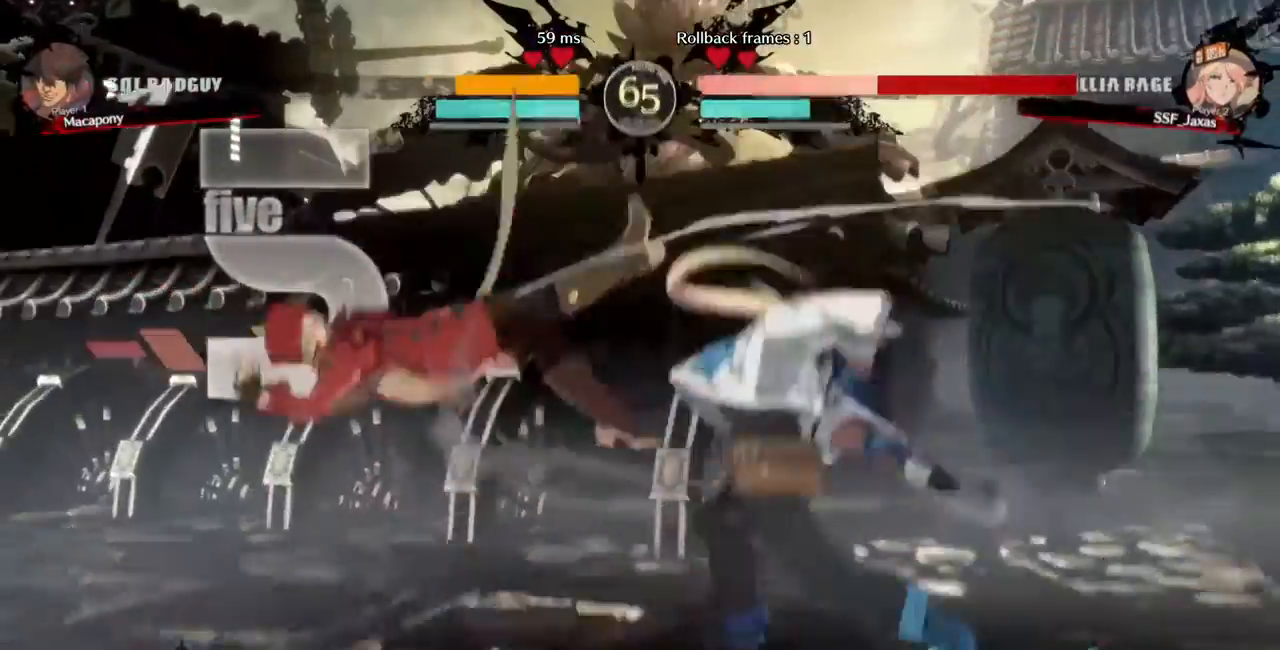
Gameplay with a controller (PlayStation layout); each line is a JSON object with the inputs held at the frame after it (dt_ms = milliseconds from this image to that frame). "events" lists button and stick changes between this image and that frame as [ms after this image, input, new state], when the widget could be followed in between. Not read: L3 R3.
{"dt_ms": 520, "buttons": ["DPAD_DOWN", "DPAD_LEFT"]}
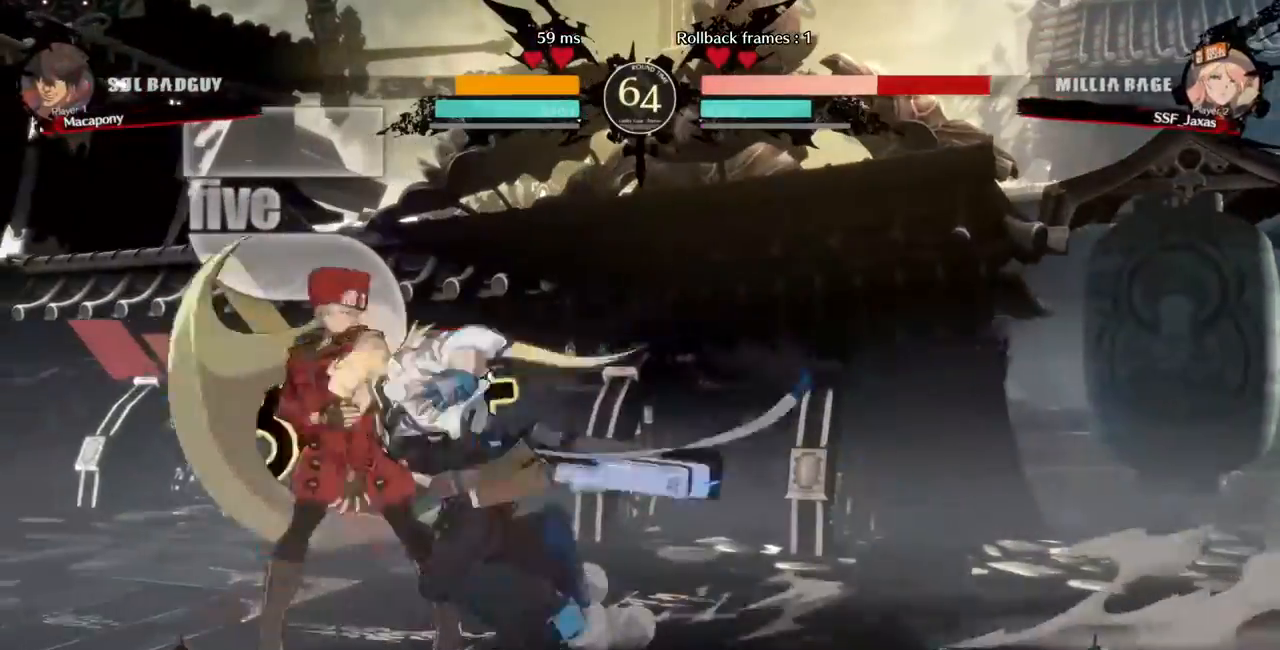
{"dt_ms": 480, "buttons": ["DPAD_DOWN", "DPAD_LEFT"], "events": [[120, "SQUARE", "down"], [120, "TRIANGLE", "down"], [320, "SQUARE", "up"], [320, "TRIANGLE", "up"]]}
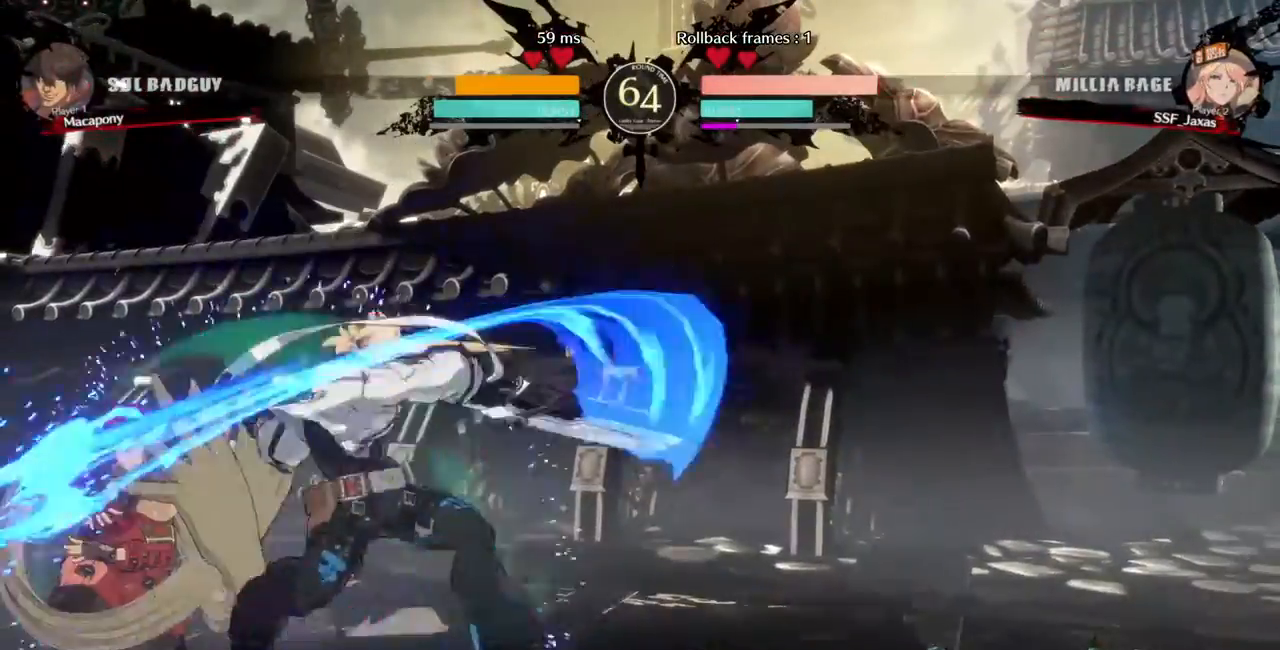
{"dt_ms": 520, "buttons": [], "events": [[200, "SQUARE", "down"], [240, "DPAD_LEFT", "up"], [240, "SQUARE", "up"], [360, "R2", "down"], [480, "DPAD_DOWN", "up"], [520, "R2", "up"]]}
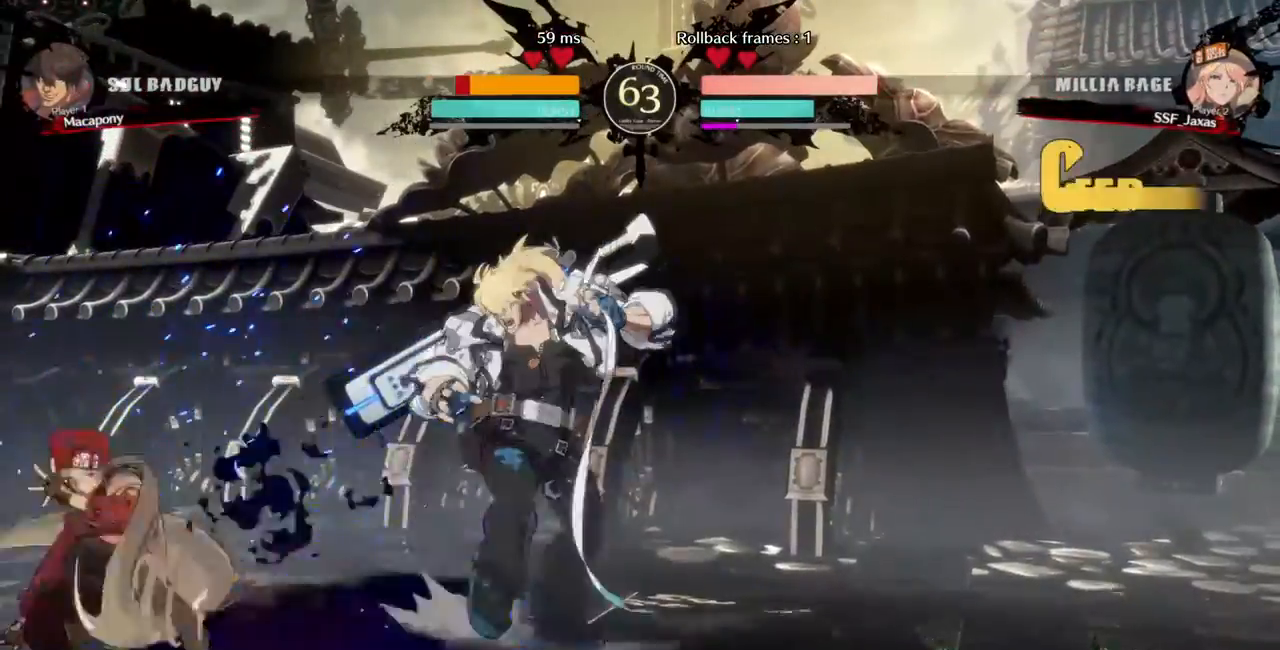
{"dt_ms": 1000, "buttons": []}